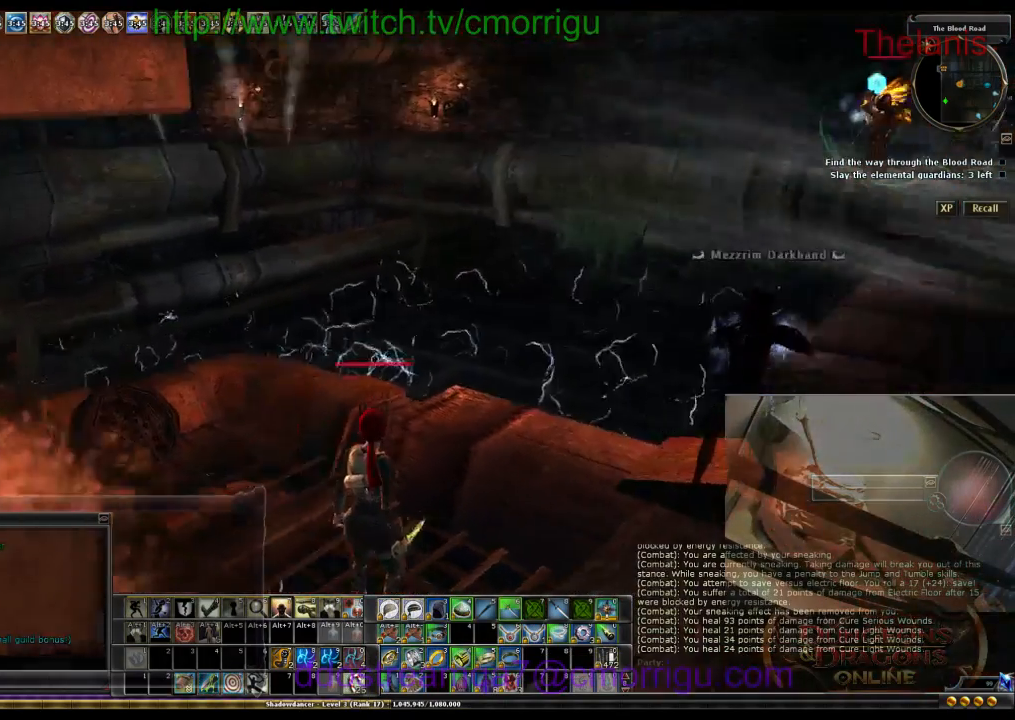
Gameplay with keyboard; each line is a JSON object with the keys held at the frame after it. "events" lists presses ("down") and releases ("up") of ".", "/", "0", "1", "2", "3", "4", "5", "6", "7", "8", "9", "a", "b", "backslash", "backspace", "caps_lock", "comma", "ctrl_l", "ctrl_r", "d", "e", "equals", "escape", "f", "f1", "f10", "f11", "f12", "f2", "f3", "f4", "f5", "f6", "f7", "f8", "f9", "g", "h", "i", "j", "k", "l", "lbracket", "m", "minus", "n", "o", "p", "q", "quote", "r", "rbracket", "return", "s", "semicolon", "shift_r", "space", "t", "tab", "tilde", "u", "w" and "y" between this image and that frame as [ms after this image, input, new state], when the widget could be followed in between. No other keys are recorded. Mouse input is not recorded.
{"keys": ["a"], "events": [[400, "a", "down"]]}
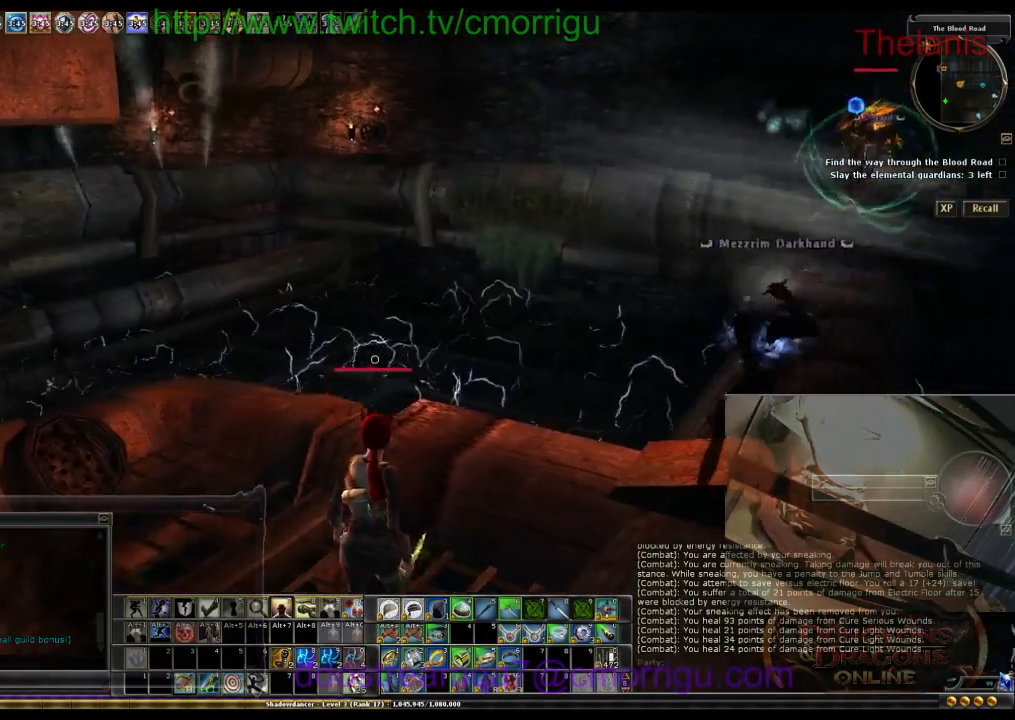
{"keys": [], "events": [[67, "a", "up"]]}
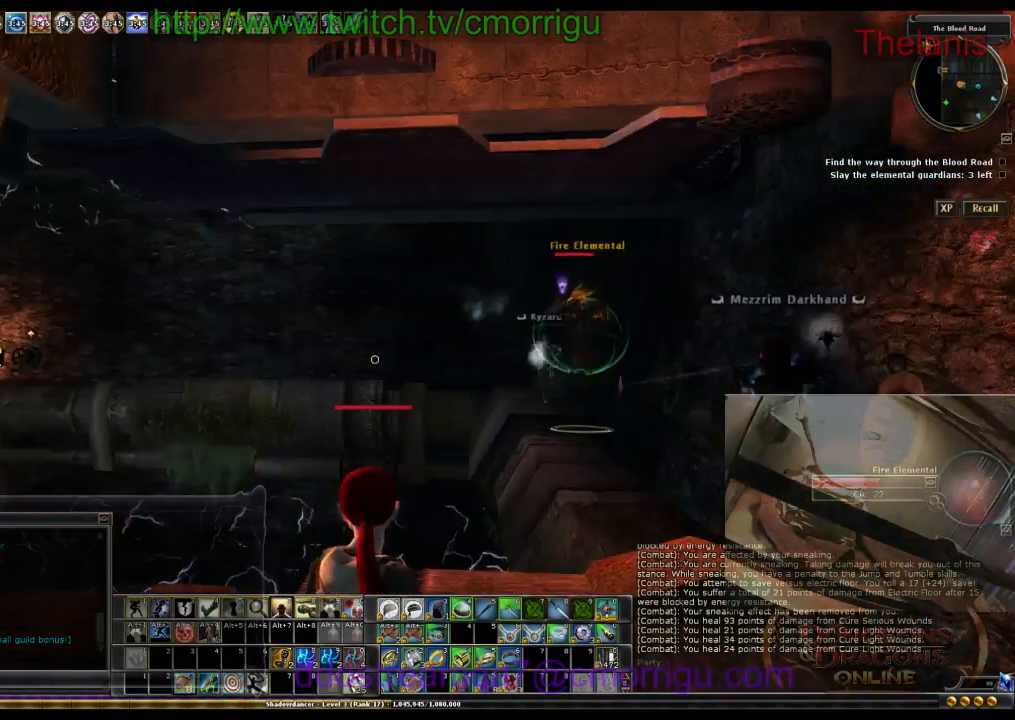
{"keys": [], "events": []}
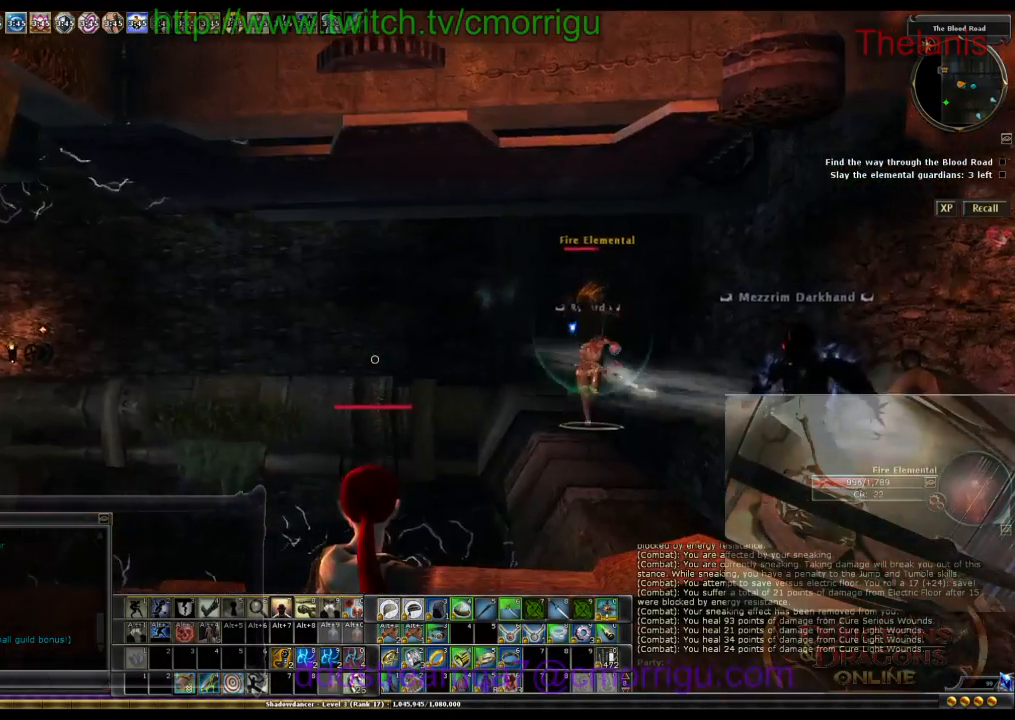
{"keys": [], "events": []}
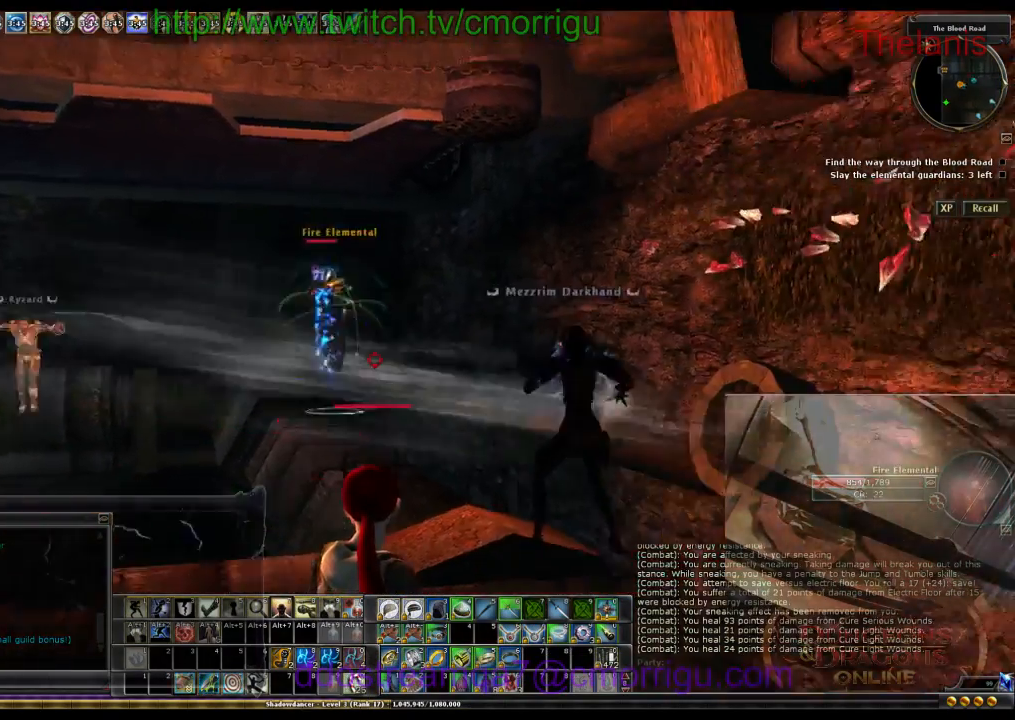
{"keys": [], "events": []}
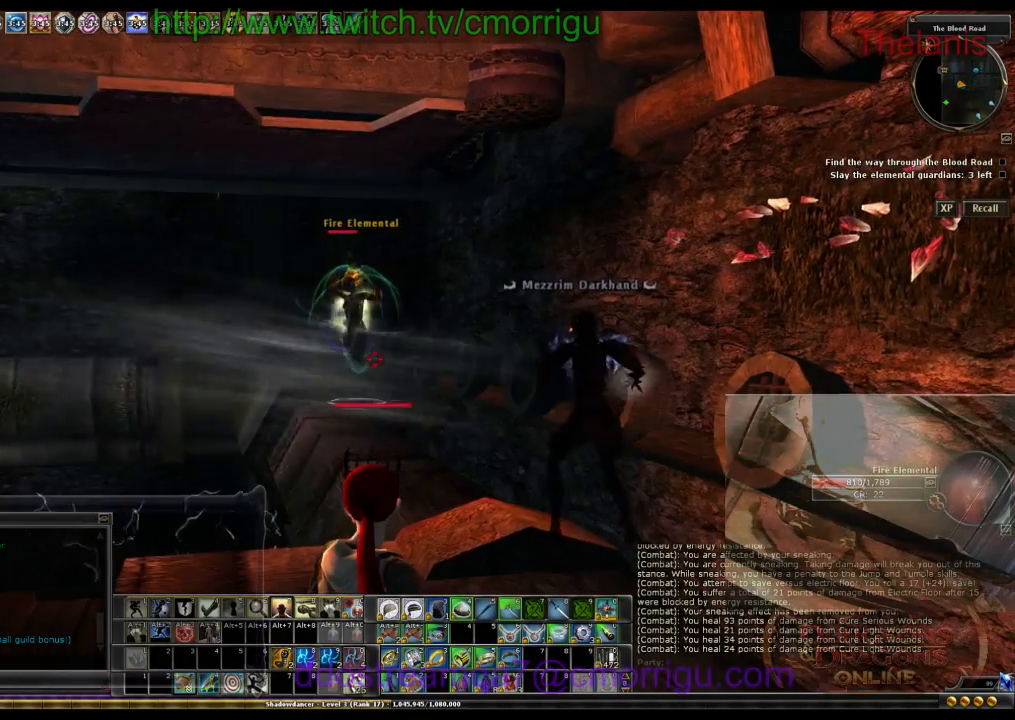
{"keys": [], "events": []}
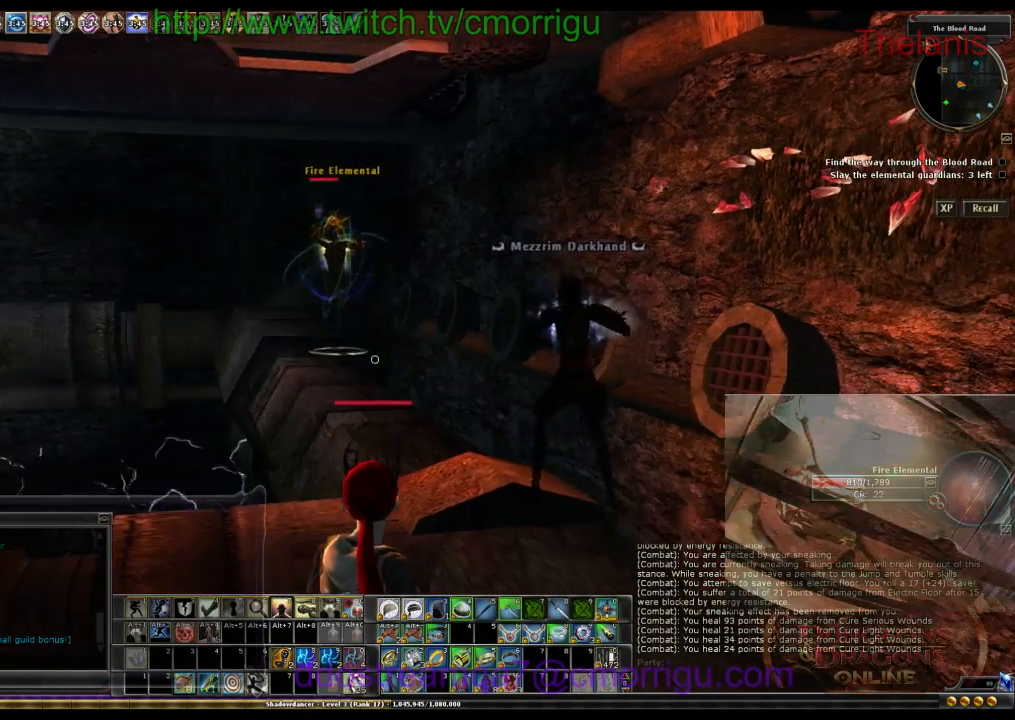
{"keys": [], "events": [[267, "d", "down"], [333, "w", "down"], [367, "d", "up"], [467, "w", "up"]]}
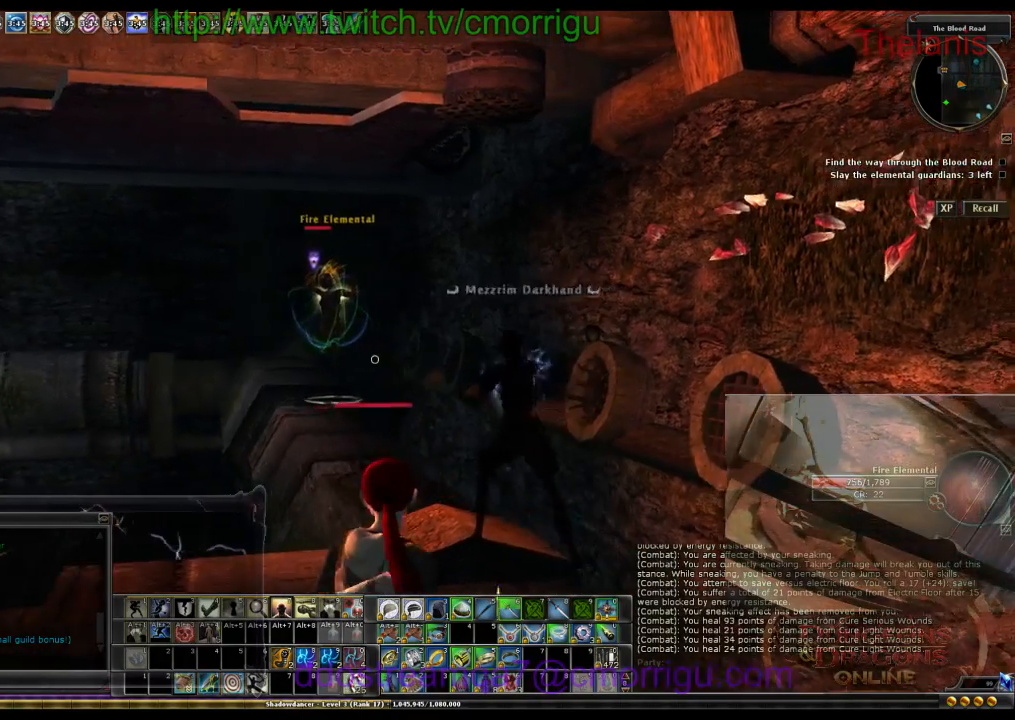
{"keys": [], "events": []}
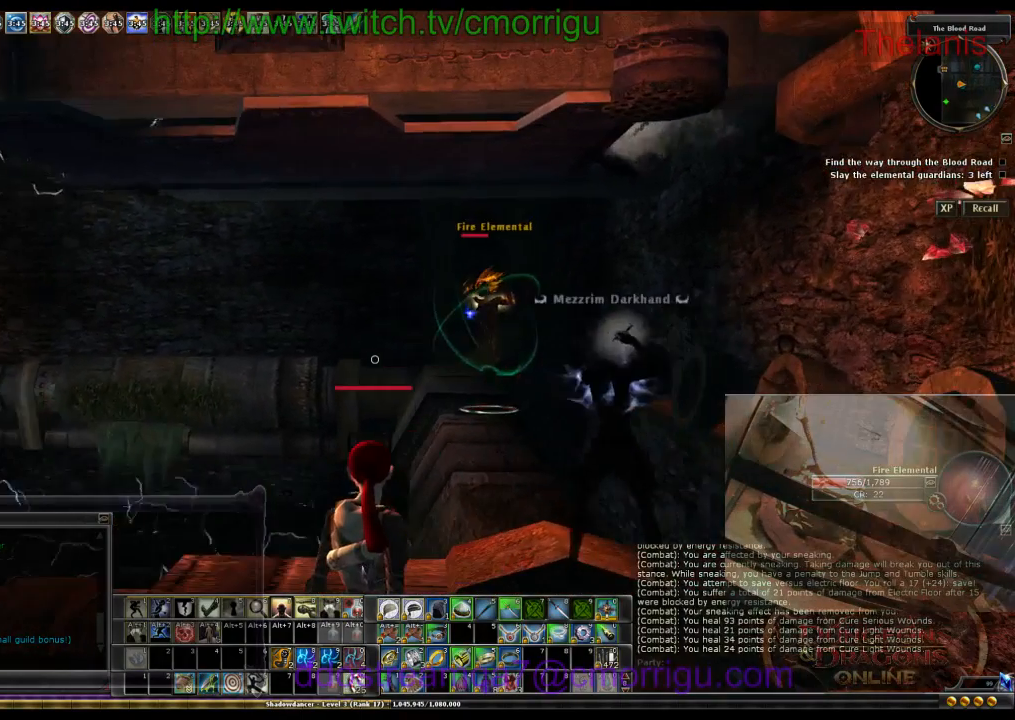
{"keys": [], "events": []}
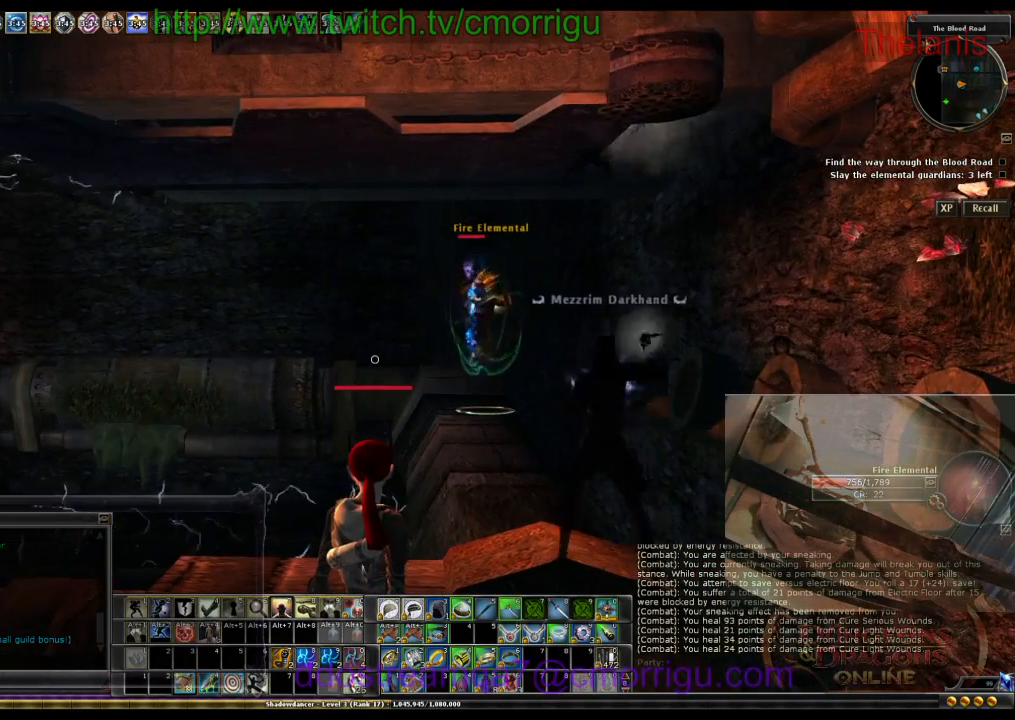
{"keys": [], "events": []}
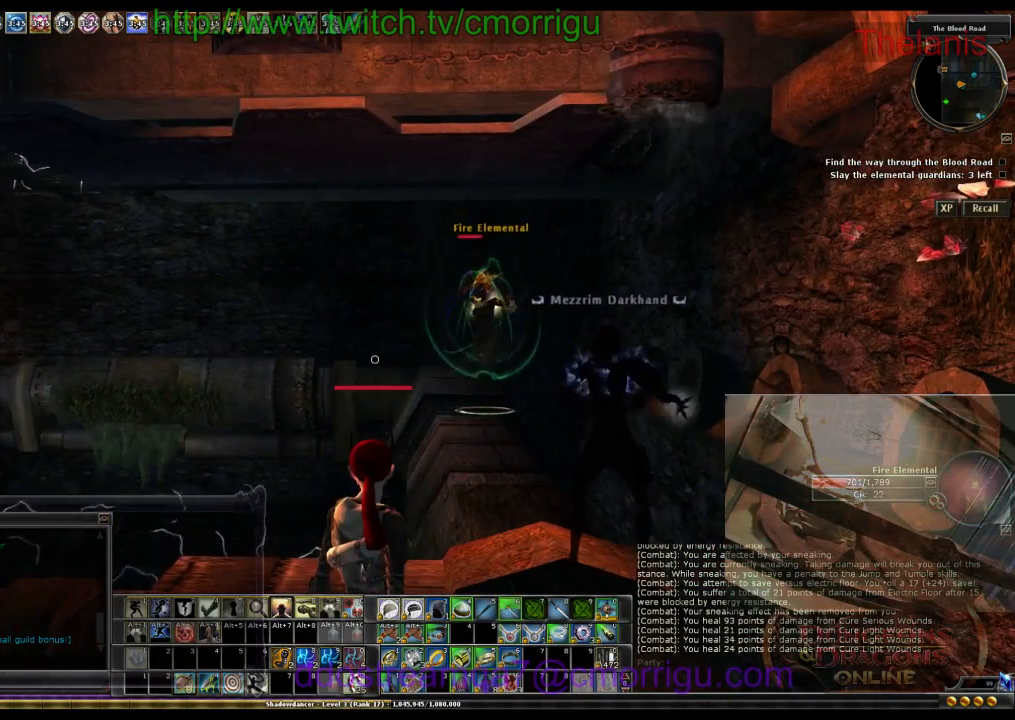
{"keys": [], "events": []}
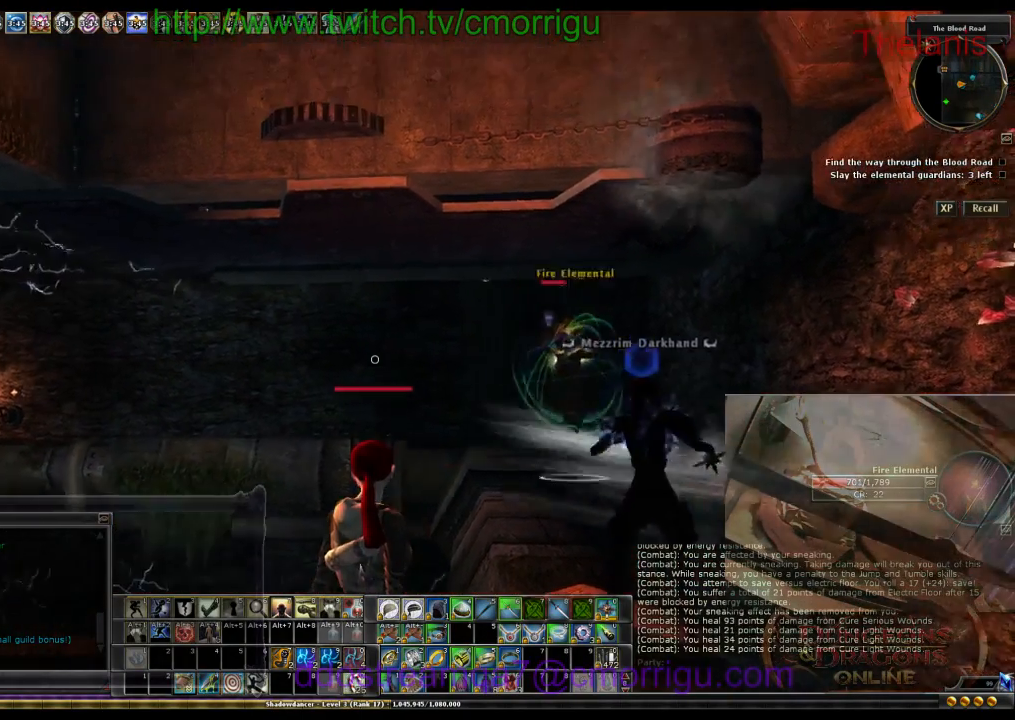
{"keys": [], "events": [[233, "a", "down"], [367, "a", "up"]]}
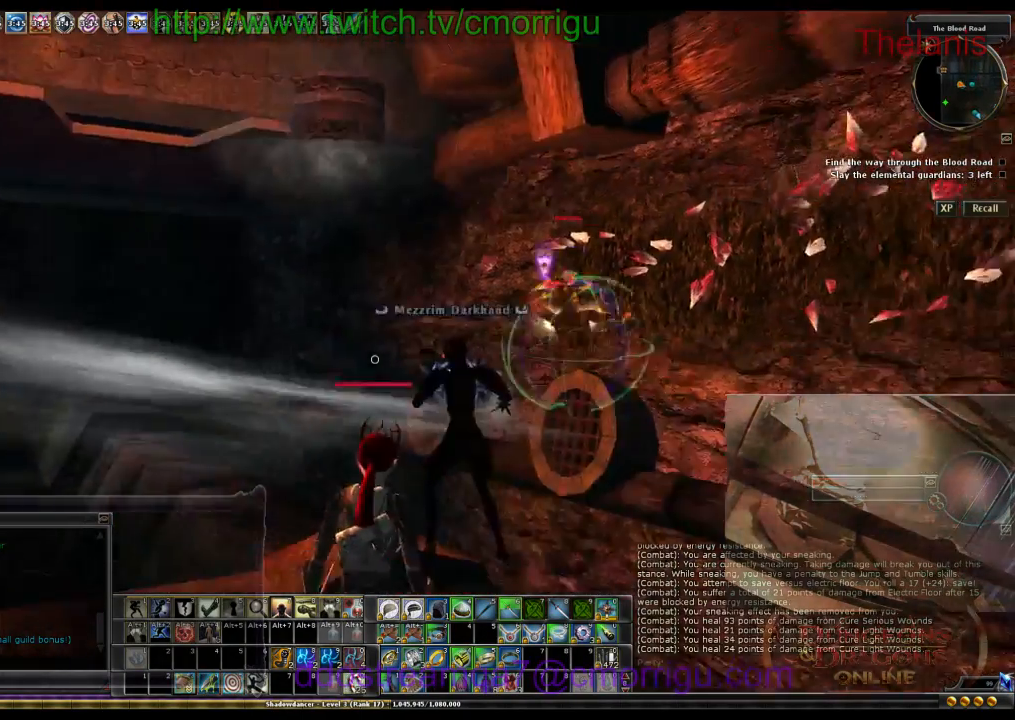
{"keys": ["w"], "events": [[400, "d", "down"], [400, "w", "down"], [500, "d", "up"]]}
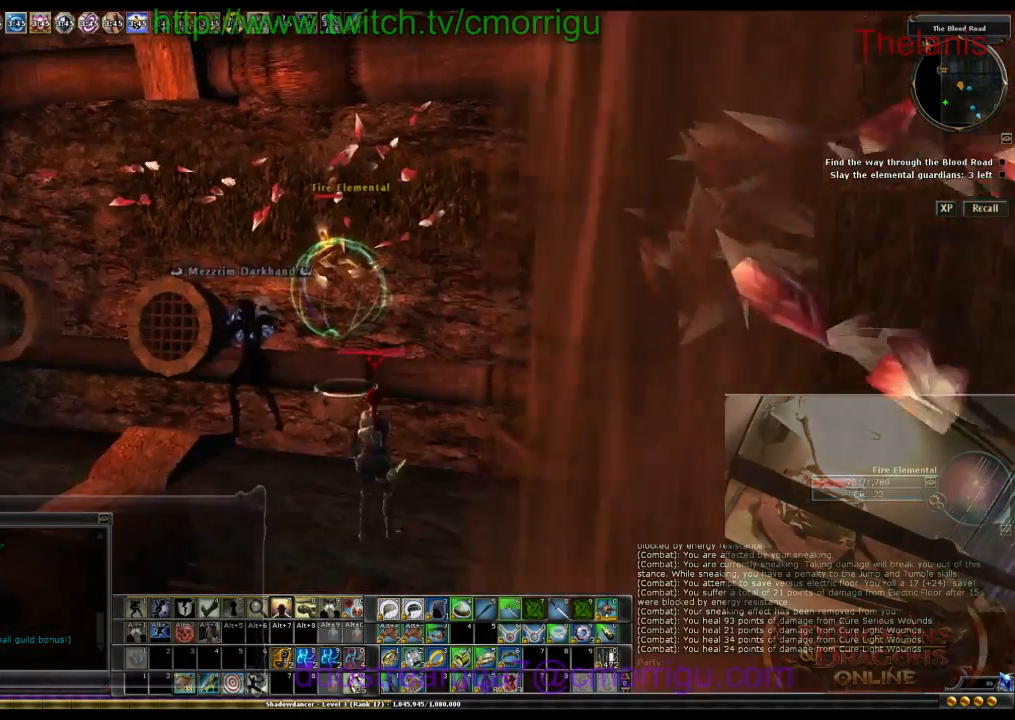
{"keys": ["a"], "events": [[233, "w", "up"], [500, "a", "down"]]}
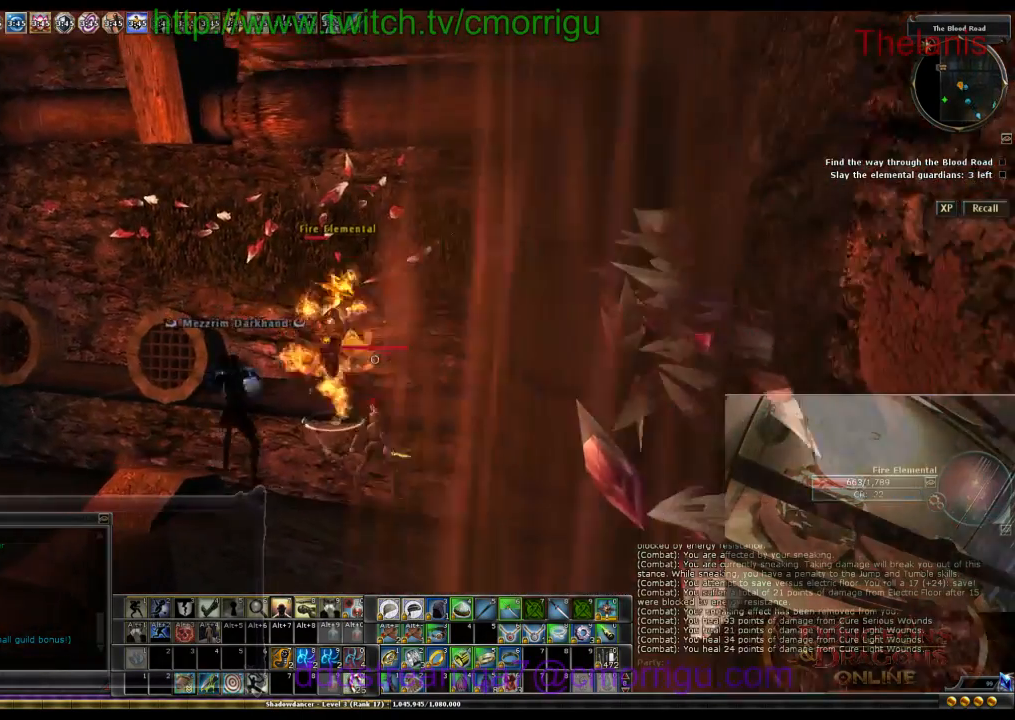
{"keys": [], "events": [[133, "a", "up"]]}
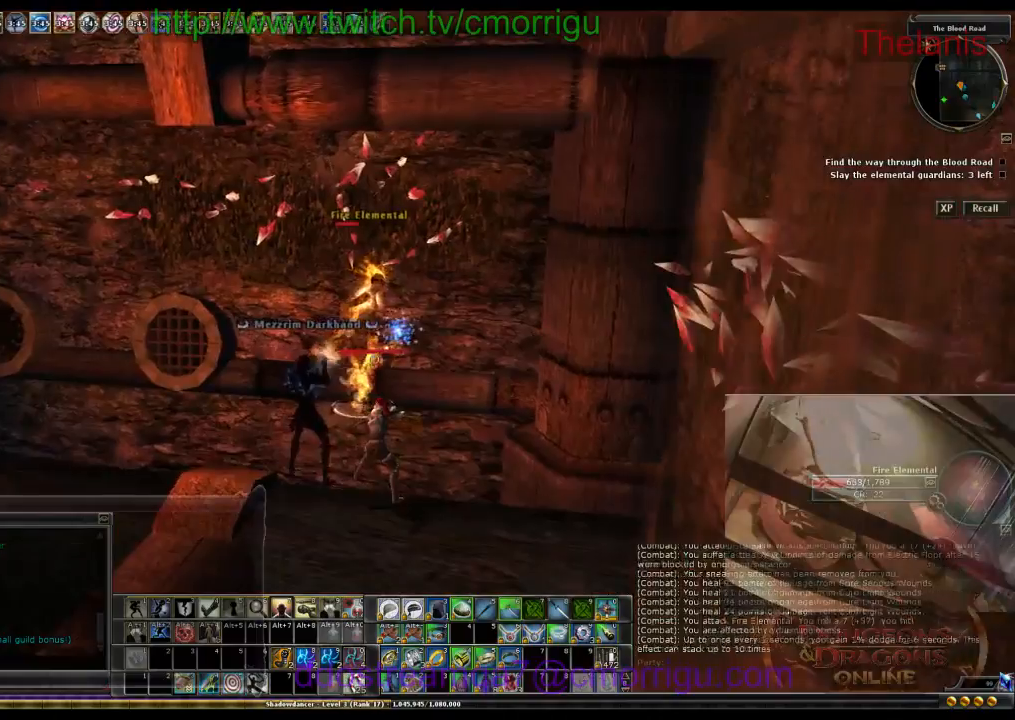
{"keys": [], "events": [[33, "w", "down"], [100, "w", "up"]]}
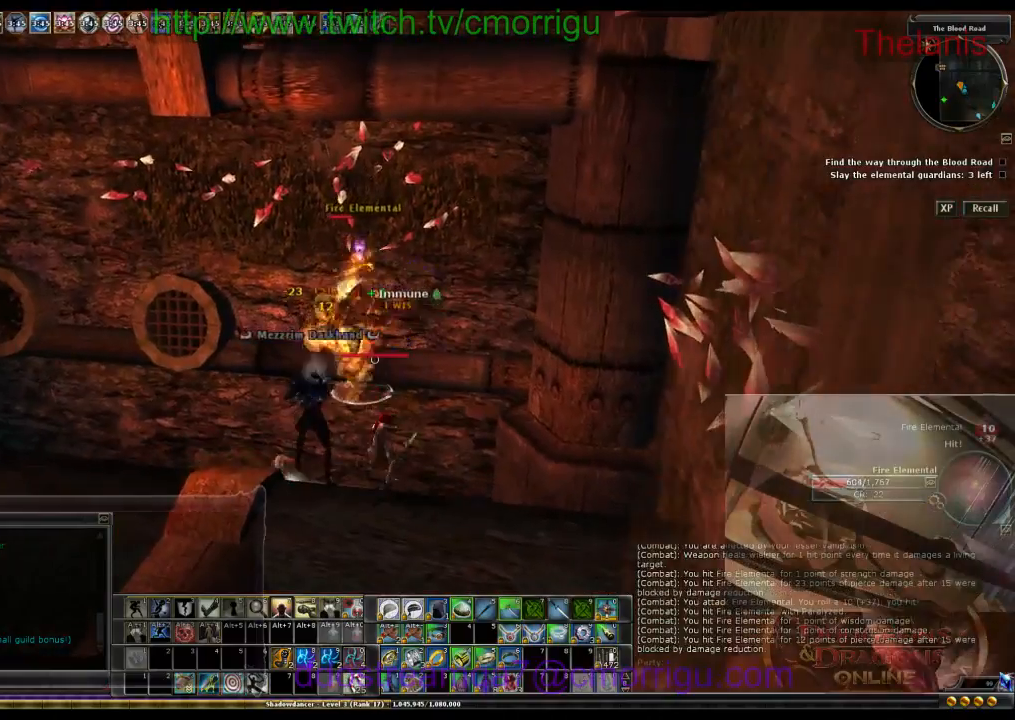
{"keys": [], "events": []}
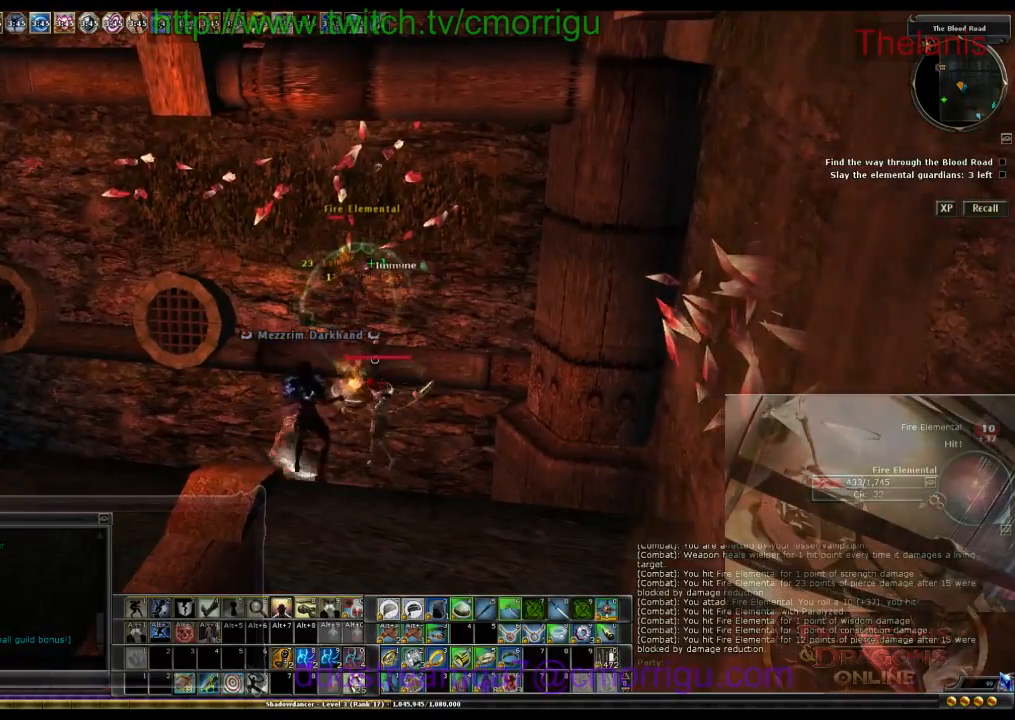
{"keys": [], "events": []}
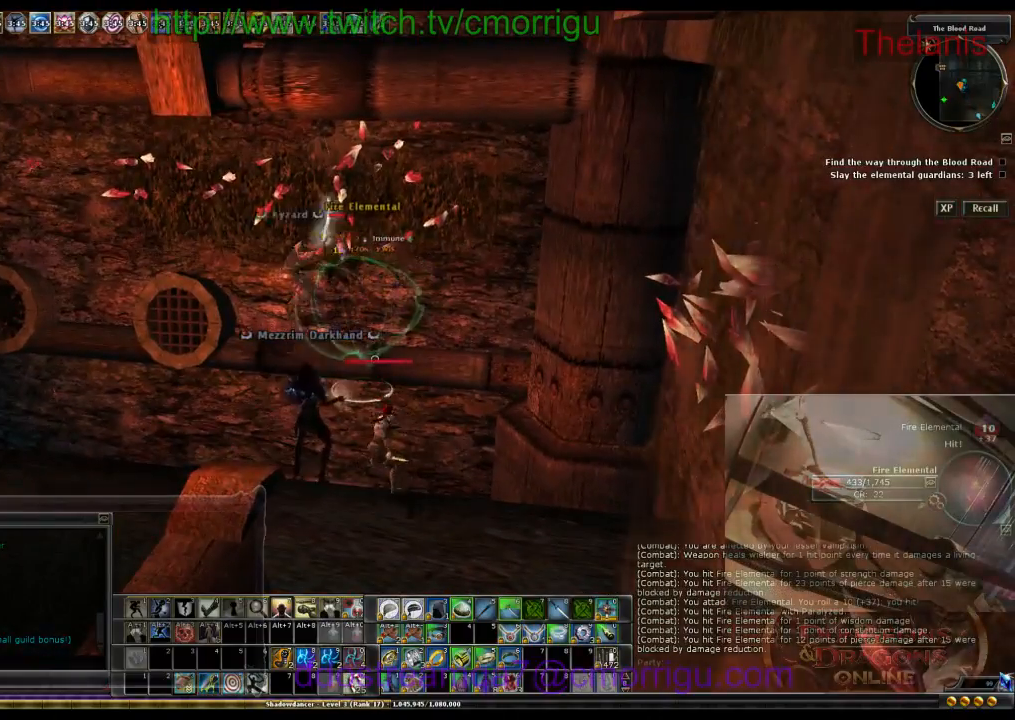
{"keys": [], "events": []}
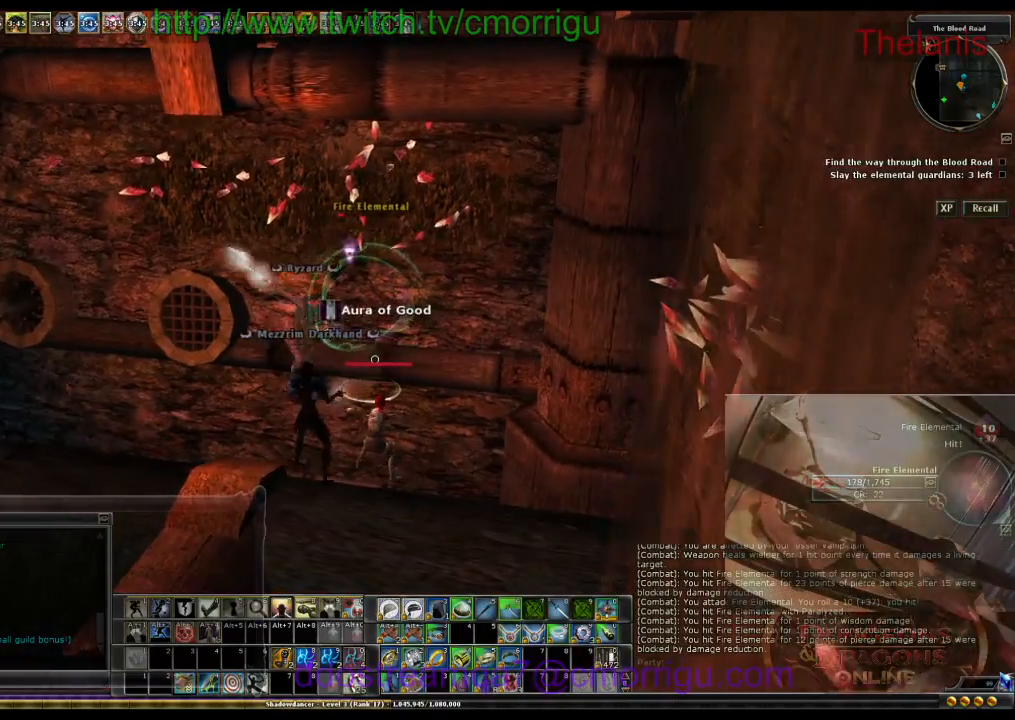
{"keys": [], "events": []}
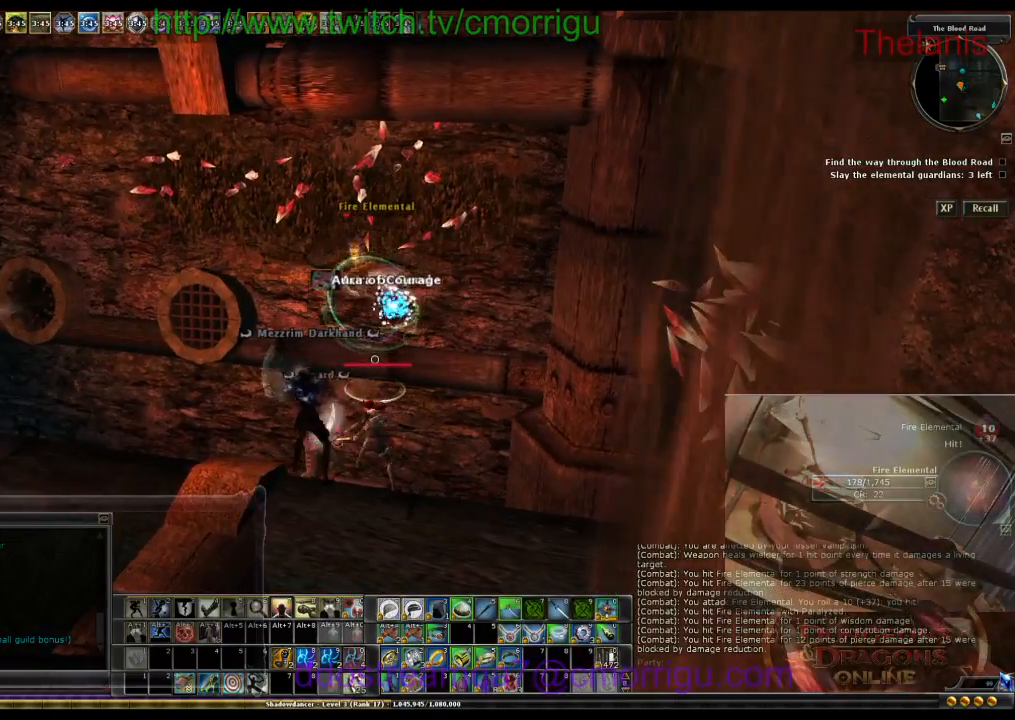
{"keys": [], "events": []}
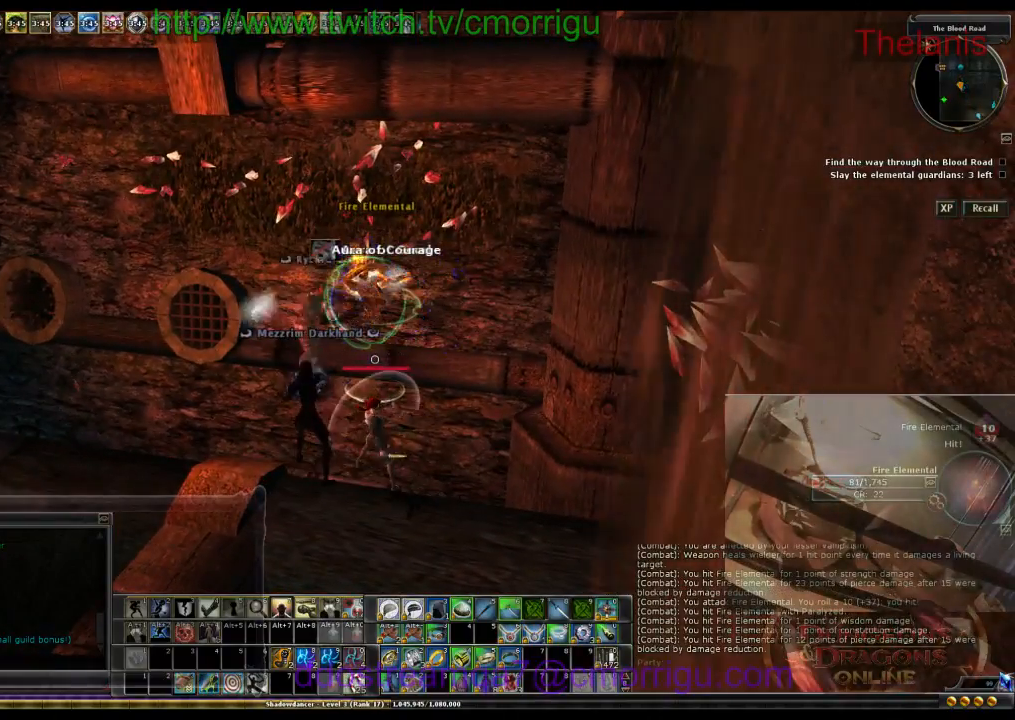
{"keys": [], "events": []}